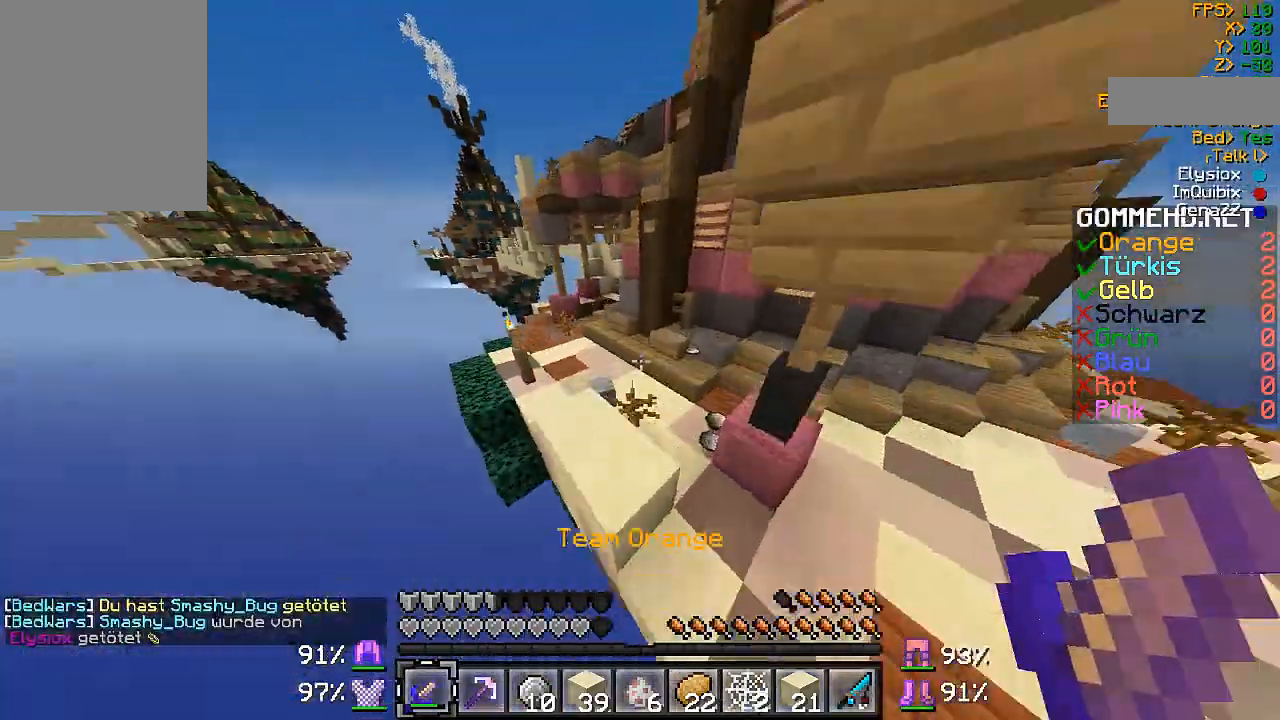
Gameplay with keyboard and mouse; each line is a JSON object with the keys and mouse buttons held at the frame after it. "events" lists presses ("down") and releases ("up") of "a", "d", "s", "w", "mouse_left" and "mouse_right" between this image and that frame as [ms after this image, input, new state], when the widget could be followed in between. "mouse_left", "mouse_right" = the "left", "right" buttons of the "mouse" list. No other keys are recorded. Fast repeated clicks can show as one long hold. Mouse movement is not recorded.
{"keys": ["w"], "mouse": [], "events": [[133, "a", "up"]]}
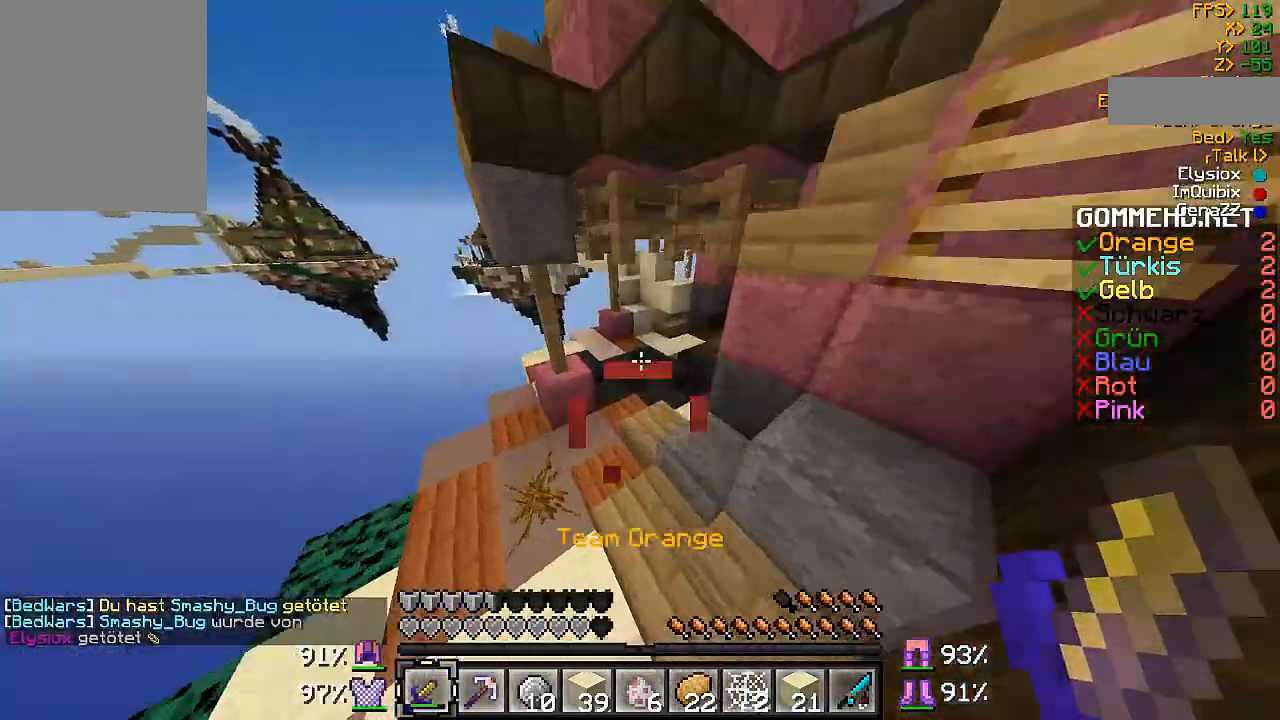
{"keys": ["w"], "mouse": [], "events": [[100, "a", "down"], [233, "a", "up"]]}
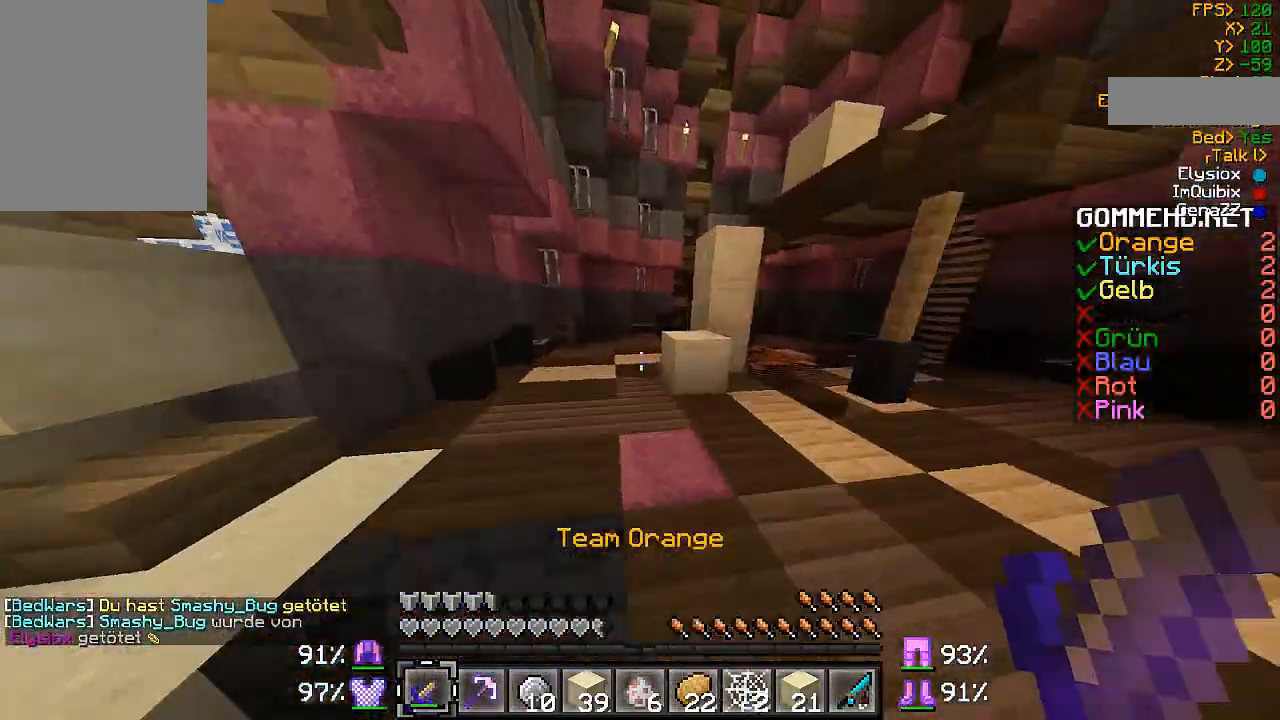
{"keys": ["w"], "mouse": [], "events": [[67, "d", "down"], [100, "d", "up"], [100, "w", "up"], [267, "w", "down"], [400, "a", "down"], [467, "a", "up"]]}
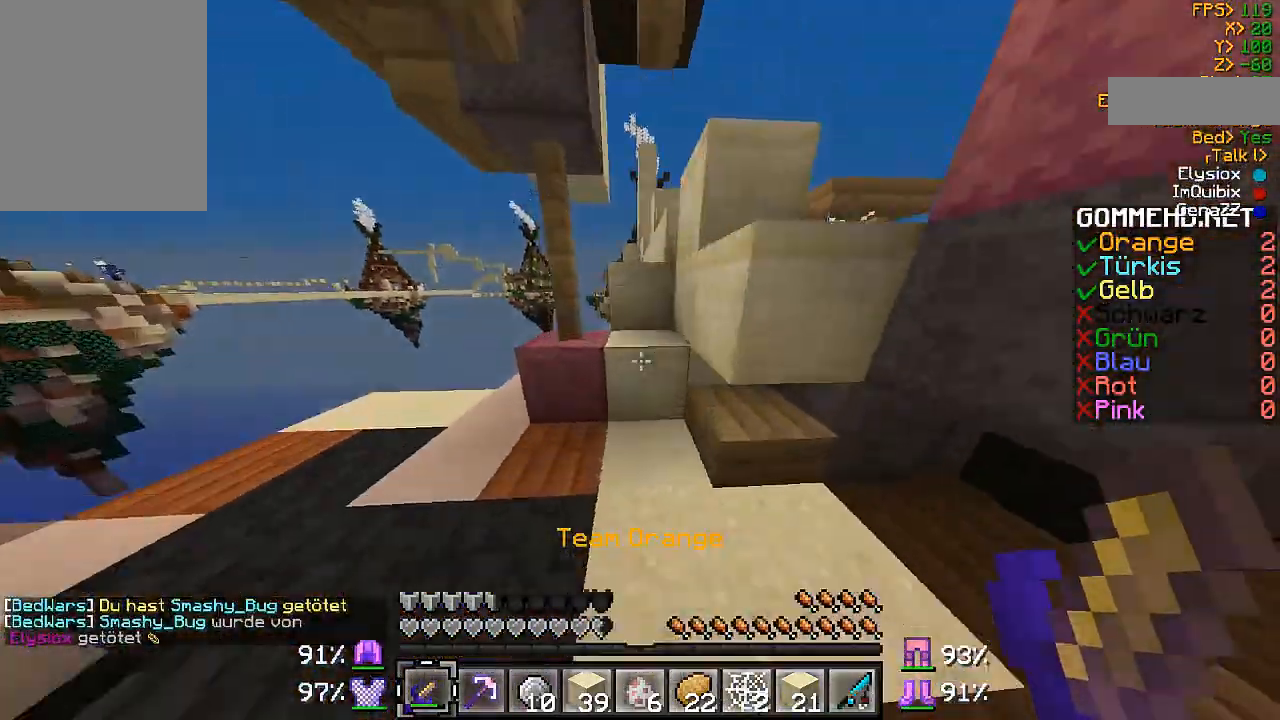
{"keys": ["d", "w"], "mouse": [], "events": [[100, "d", "down"], [167, "d", "up"], [467, "d", "down"]]}
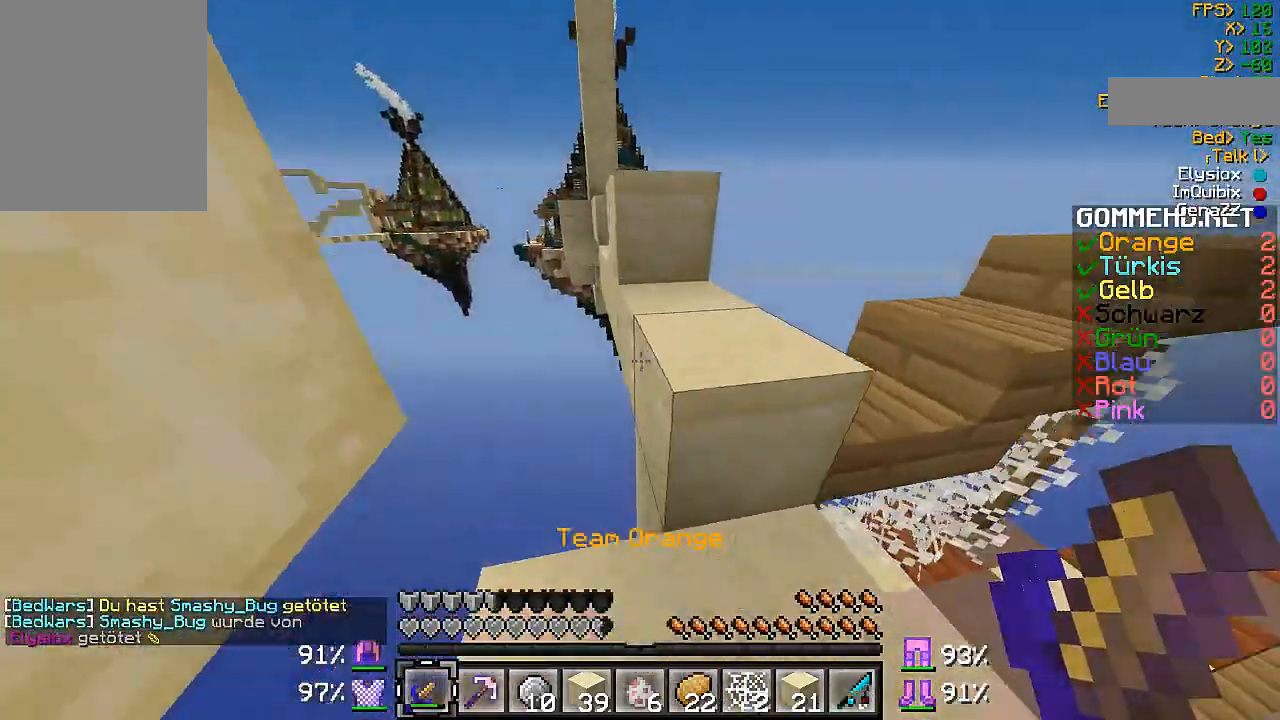
{"keys": ["w"], "mouse": [], "events": [[200, "d", "up"]]}
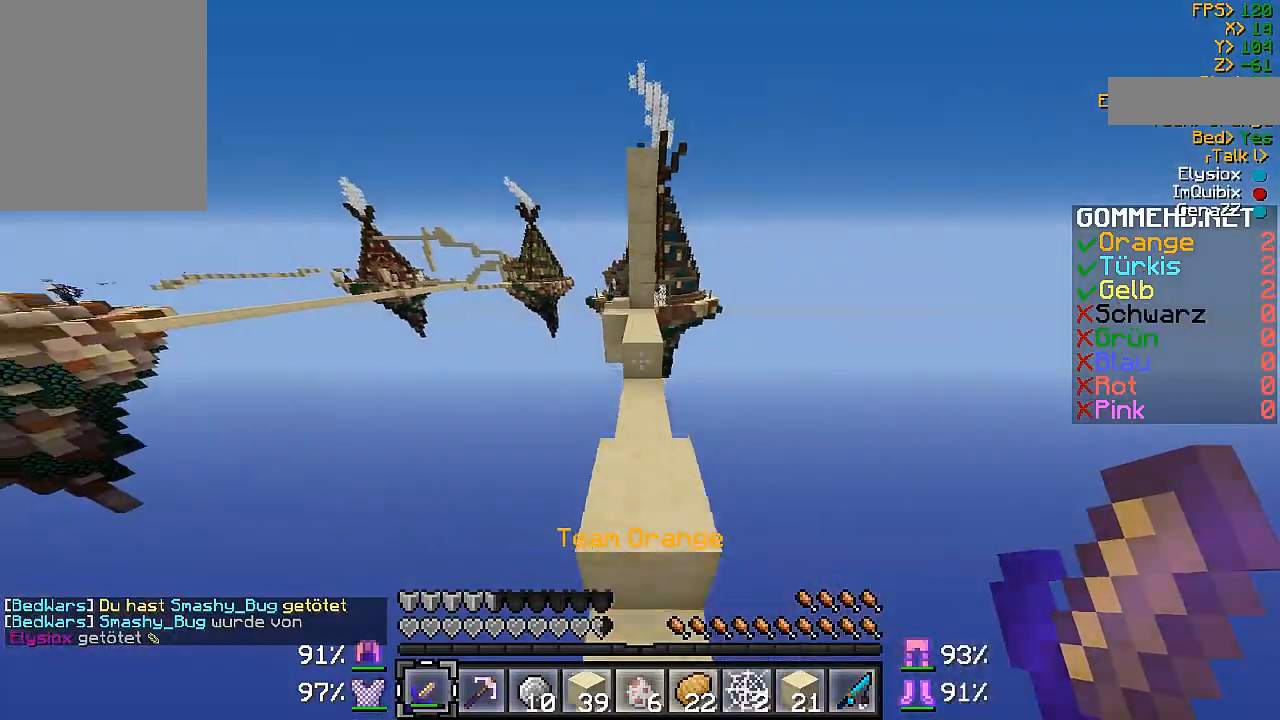
{"keys": ["w"], "mouse": [], "events": []}
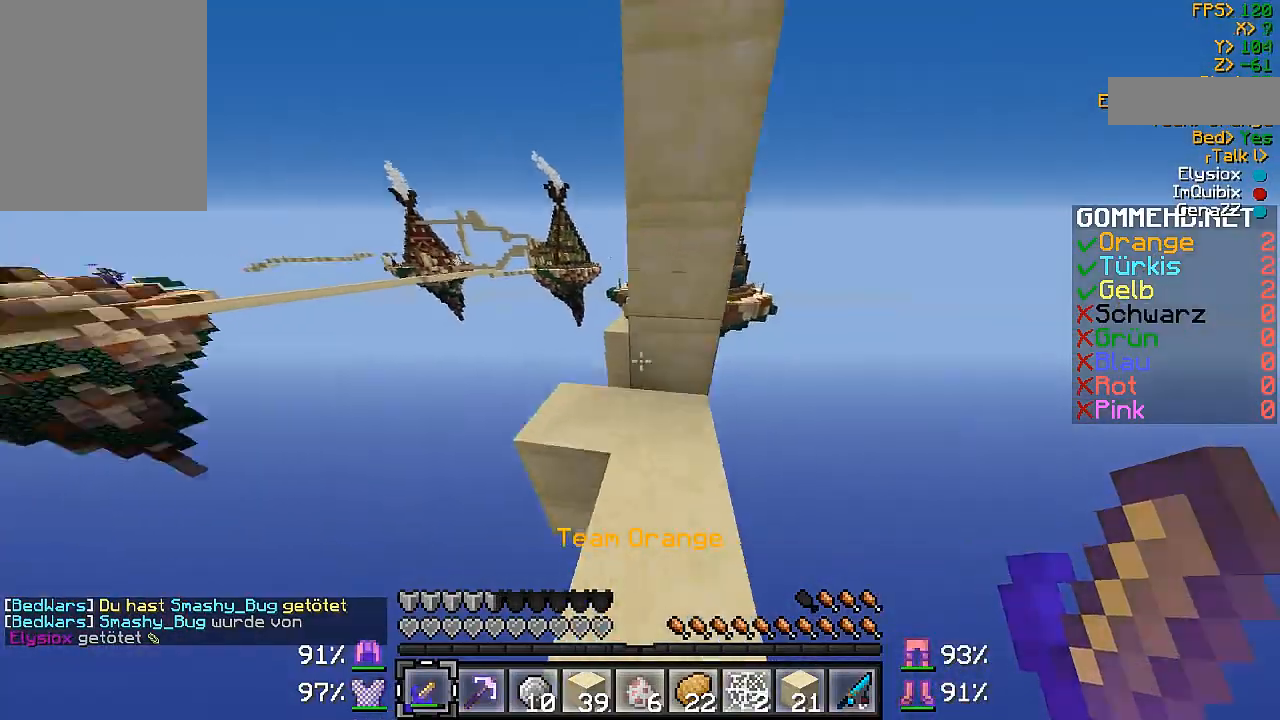
{"keys": ["w"], "mouse": [], "events": [[100, "a", "down"], [300, "a", "up"], [300, "w", "up"], [367, "w", "down"]]}
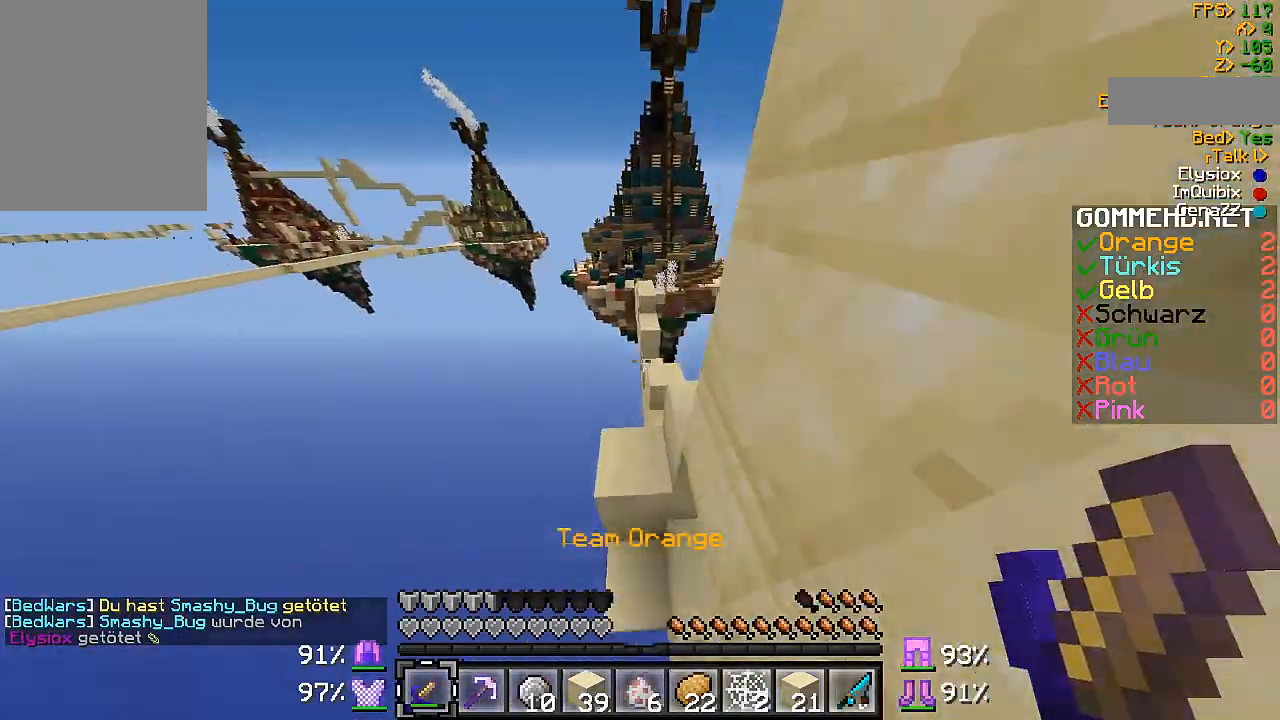
{"keys": ["w"], "mouse": [], "events": [[33, "w", "up"], [133, "w", "down"], [233, "d", "down"], [300, "w", "up"], [367, "d", "up"], [400, "w", "down"]]}
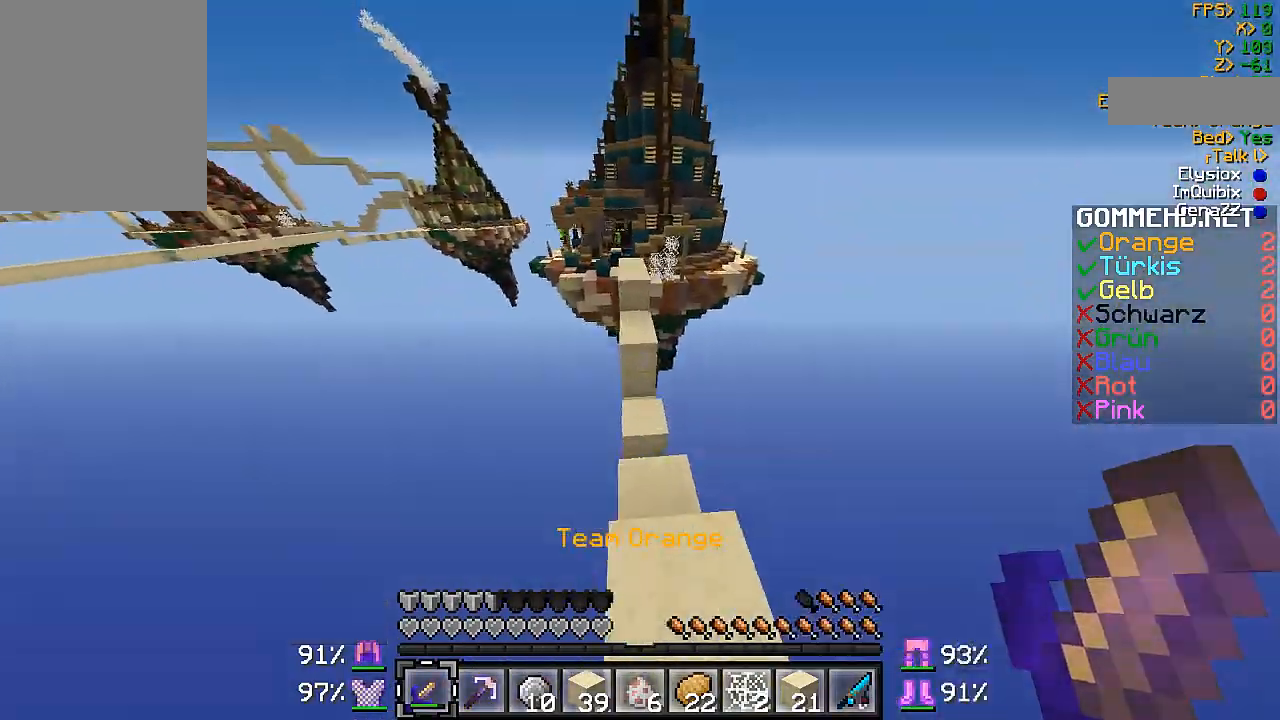
{"keys": ["w"], "mouse": [], "events": [[100, "a", "down"], [167, "a", "up"], [333, "d", "down"], [467, "d", "up"]]}
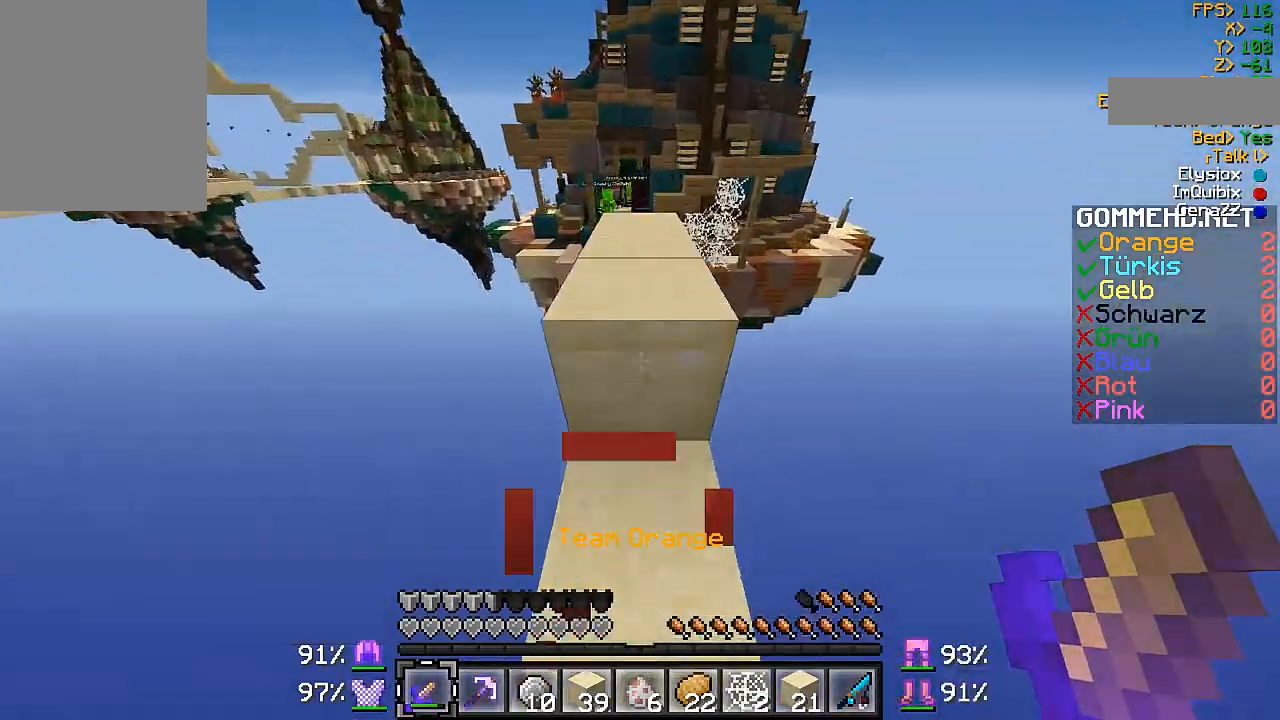
{"keys": ["w"], "mouse": [], "events": []}
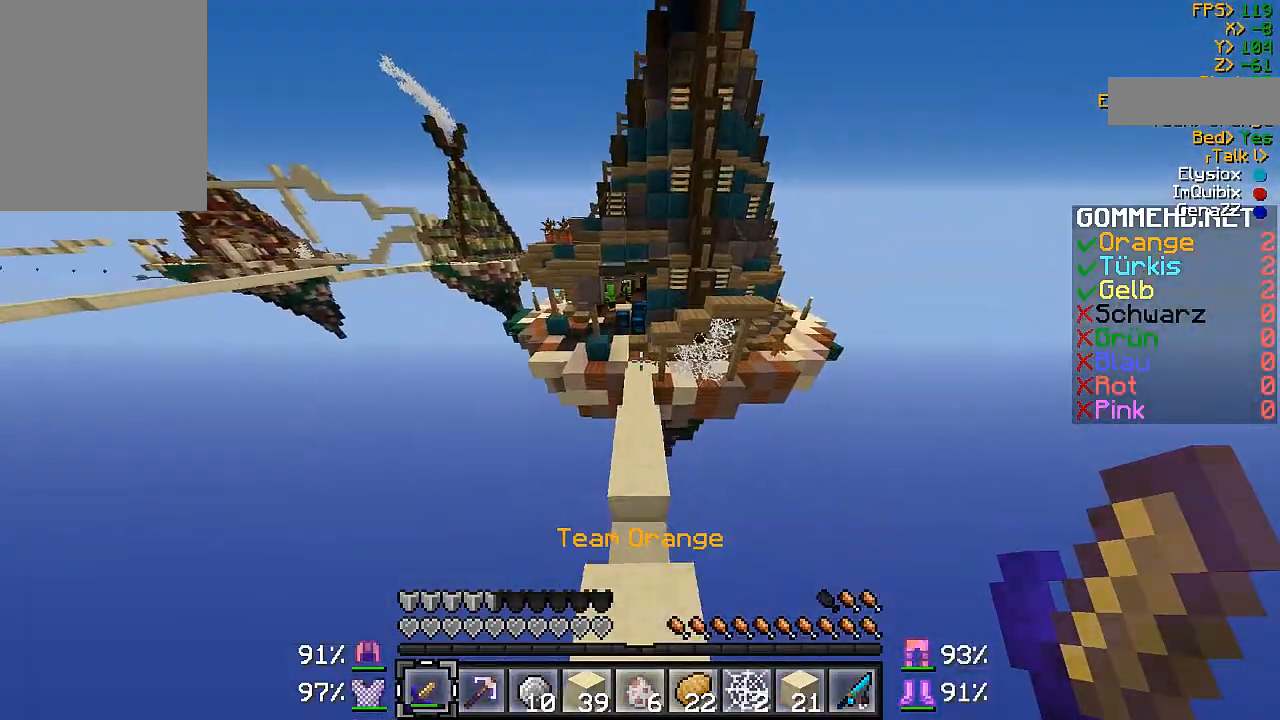
{"keys": ["w"], "mouse": [], "events": []}
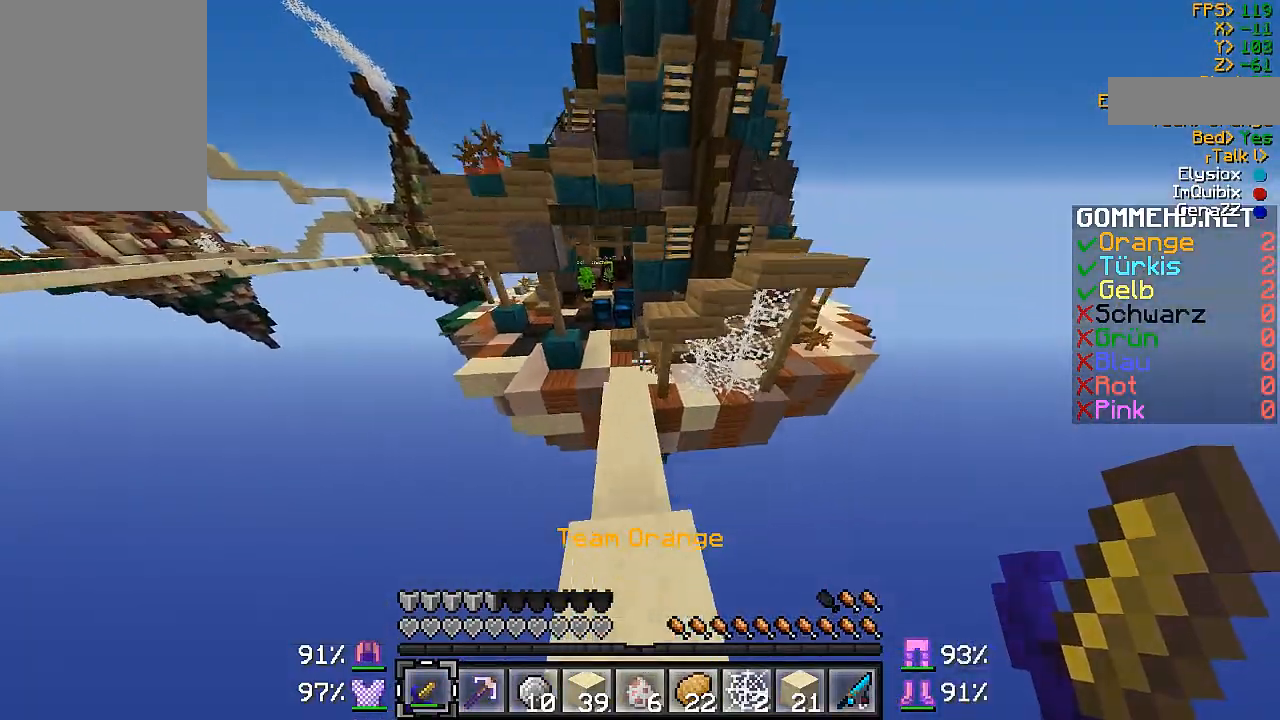
{"keys": ["d", "w"], "mouse": [], "events": [[500, "d", "down"]]}
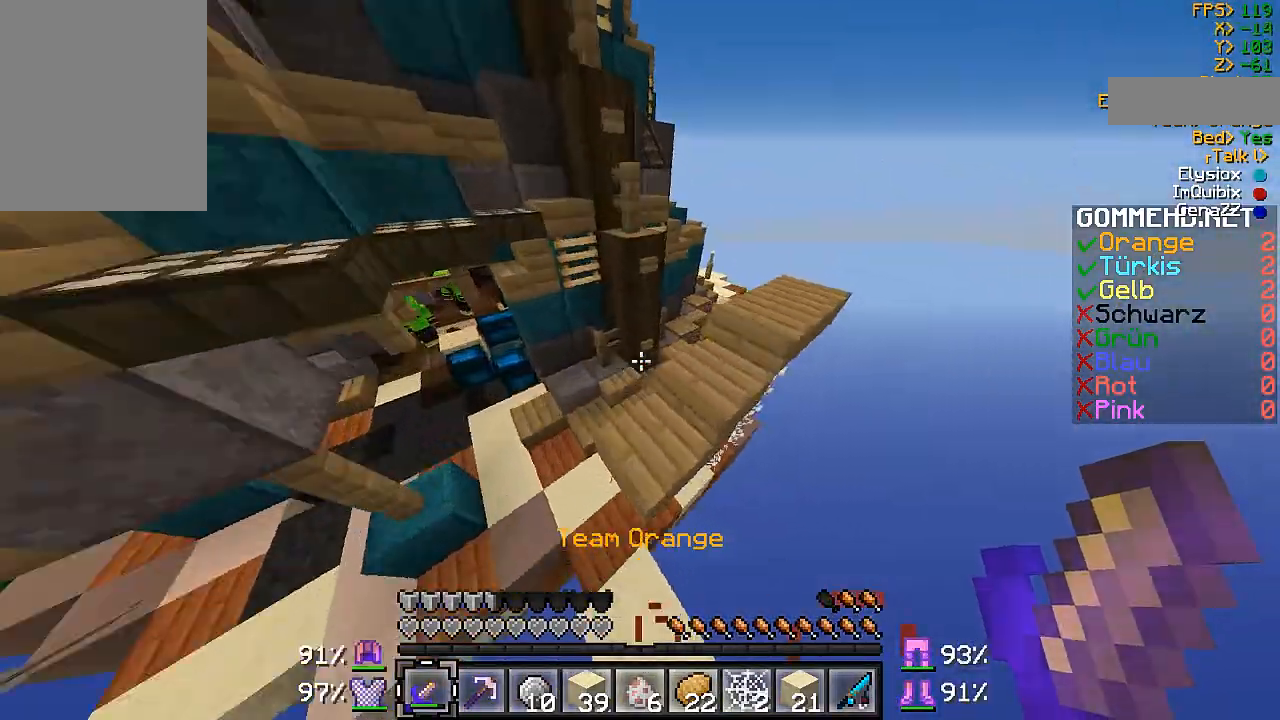
{"keys": ["w"], "mouse": [], "events": [[500, "d", "up"]]}
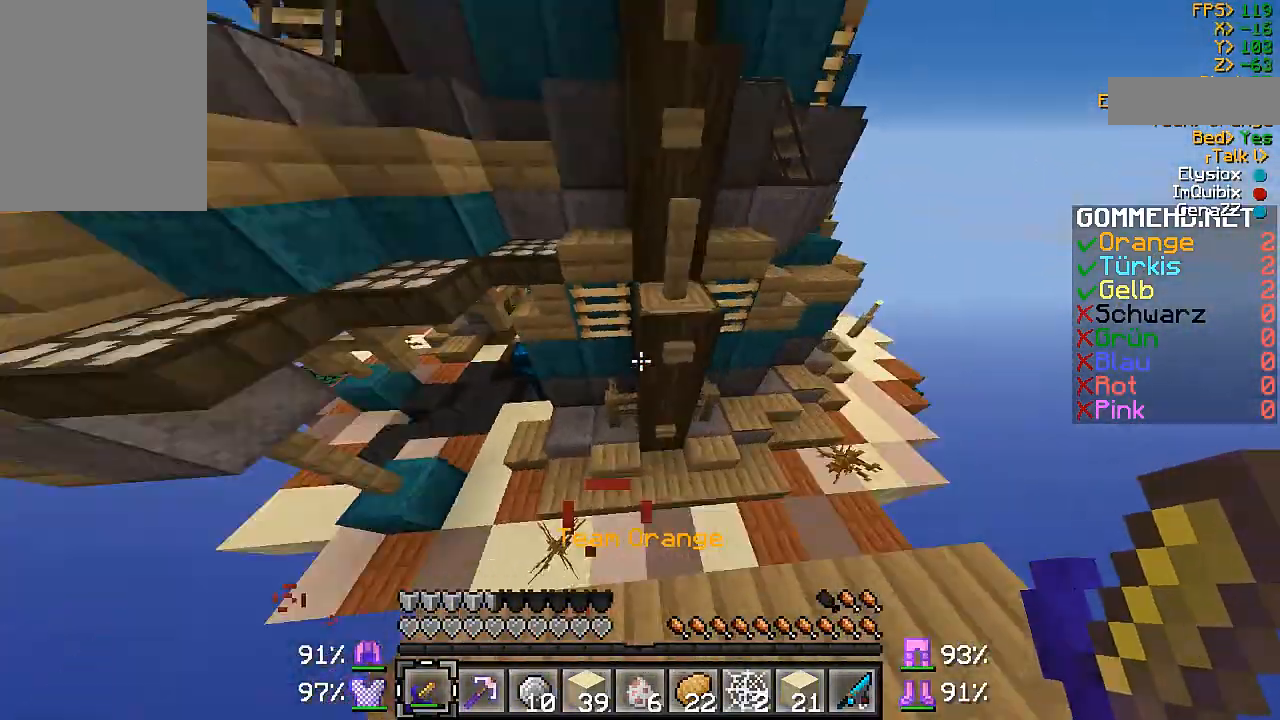
{"keys": ["d", "w"], "mouse": [], "events": [[100, "a", "down"], [300, "a", "up"], [467, "d", "down"]]}
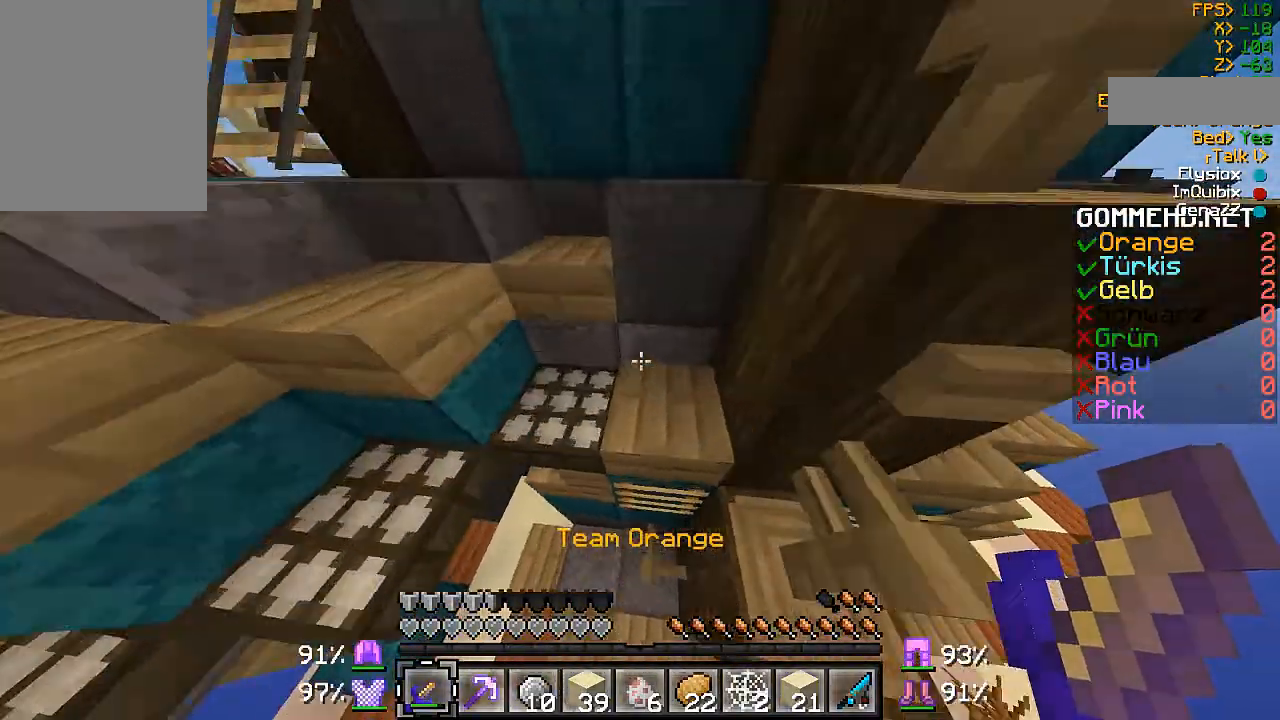
{"keys": ["w"], "mouse": [], "events": [[500, "d", "up"]]}
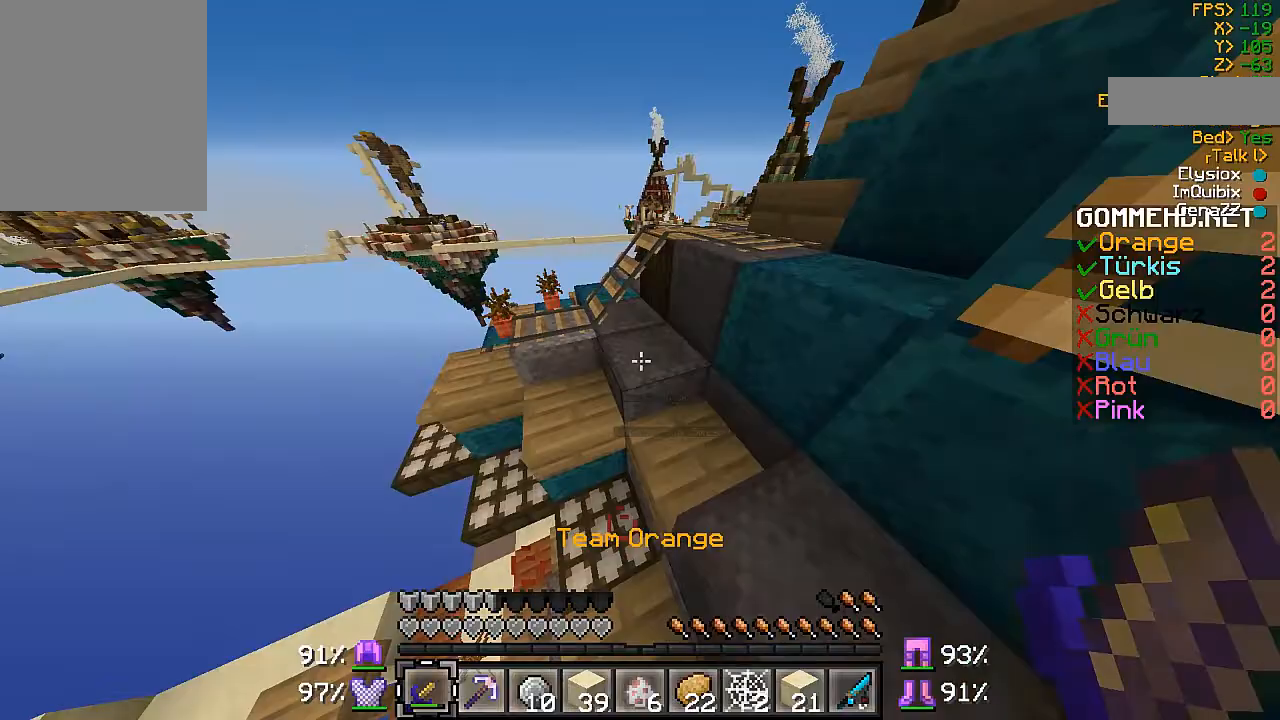
{"keys": ["d", "w"], "mouse": [], "events": [[133, "a", "down"], [267, "a", "up"], [300, "d", "down"]]}
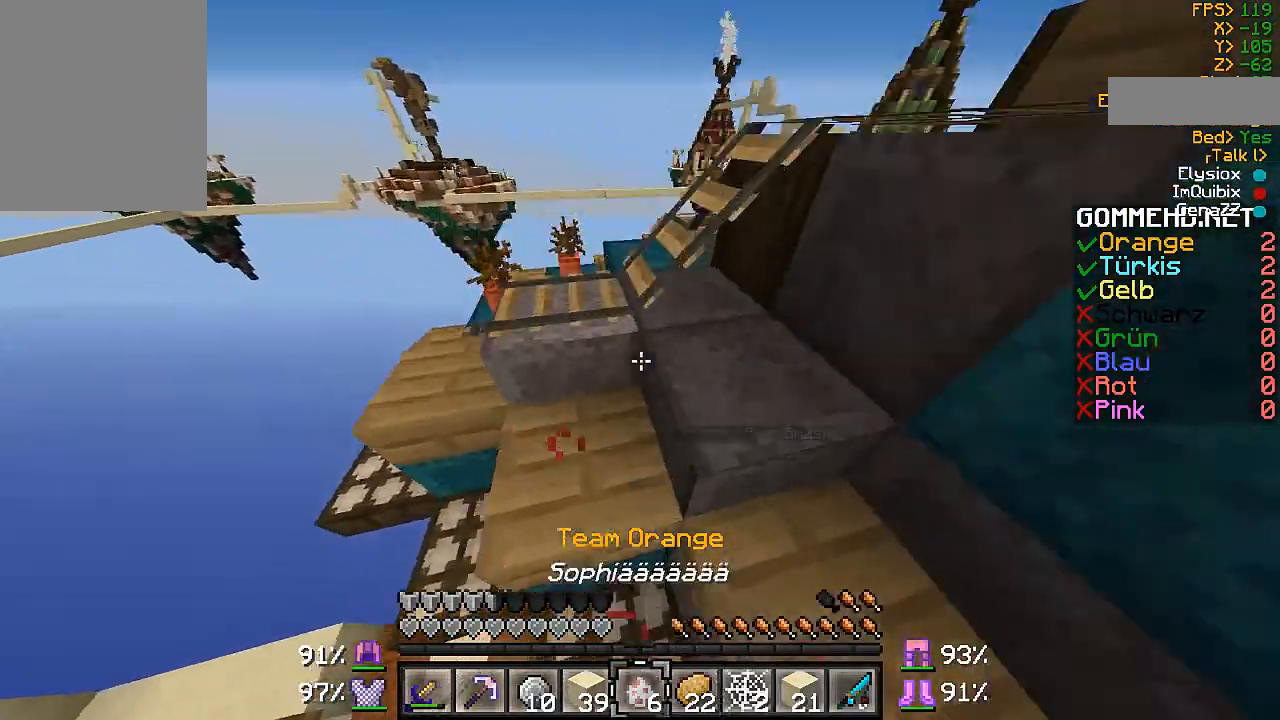
{"keys": ["a", "w"], "mouse": [], "events": [[200, "mouse_right", "down"], [267, "mouse_right", "up"], [400, "d", "up"], [400, "mouse_right", "down"], [467, "a", "down"], [467, "mouse_right", "up"]]}
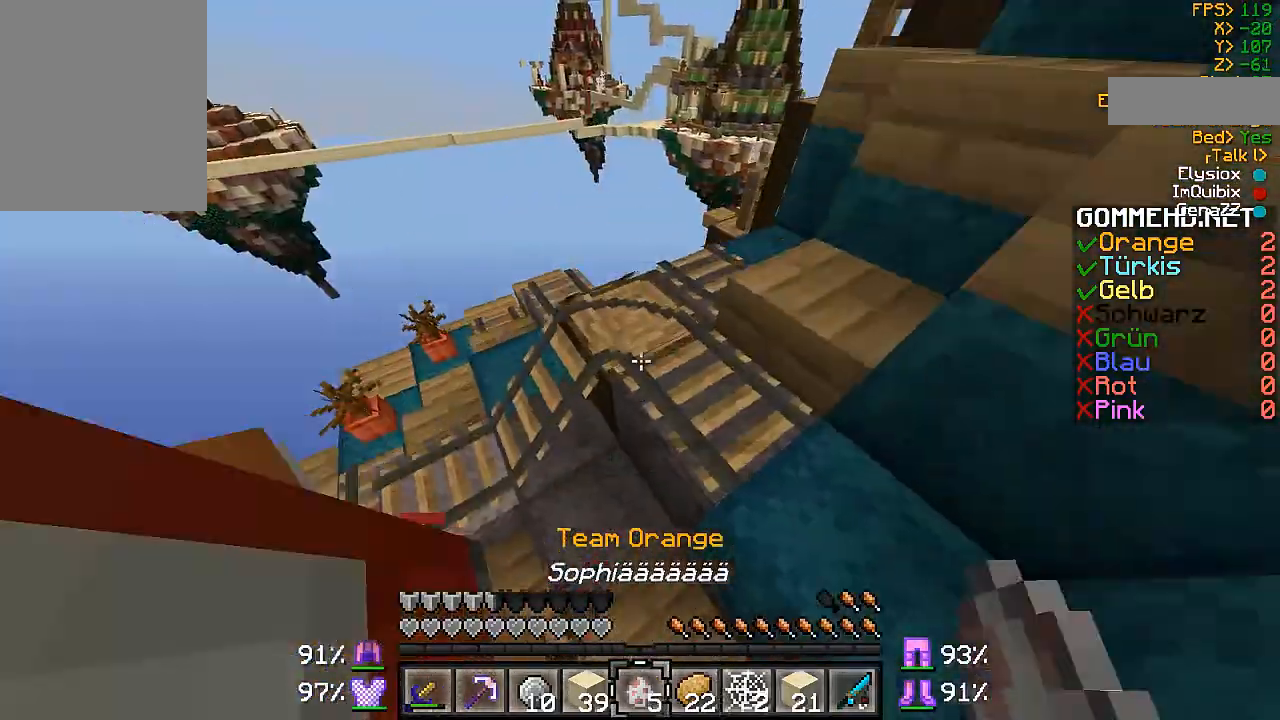
{"keys": ["w"], "mouse": ["right"], "events": [[67, "mouse_right", "down"], [167, "mouse_right", "up"], [200, "a", "up"], [200, "mouse_right", "down"], [367, "d", "down"], [367, "mouse_right", "up"], [400, "mouse_right", "down"], [500, "d", "up"]]}
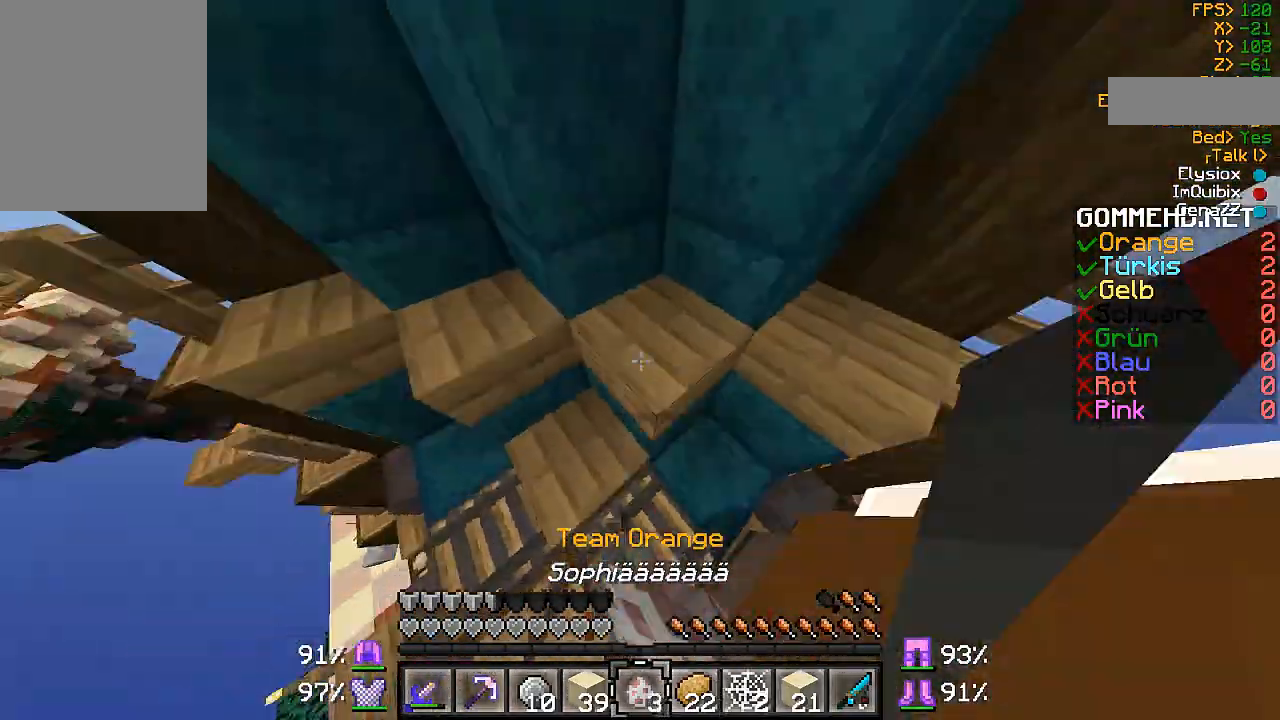
{"keys": ["a"], "mouse": [], "events": [[67, "a", "down"], [67, "mouse_right", "up"], [100, "mouse_right", "down"], [367, "w", "up"], [467, "mouse_right", "up"]]}
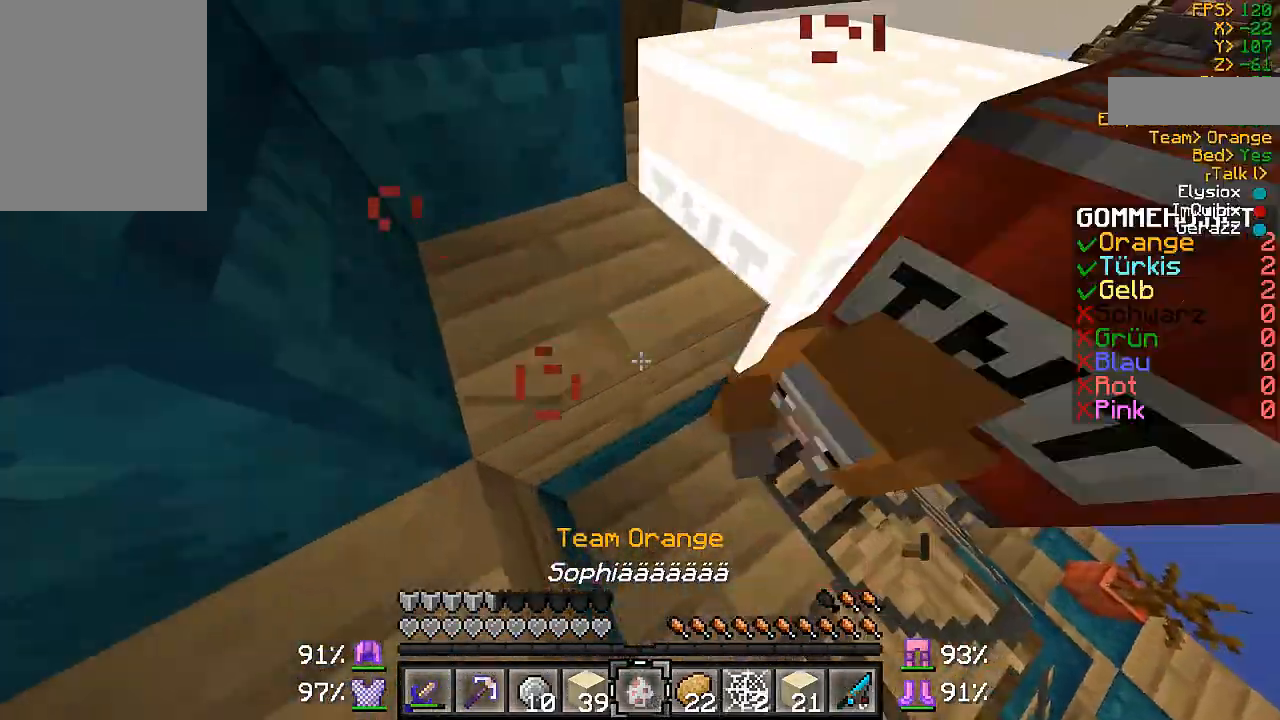
{"keys": [], "mouse": [], "events": [[367, "a", "up"]]}
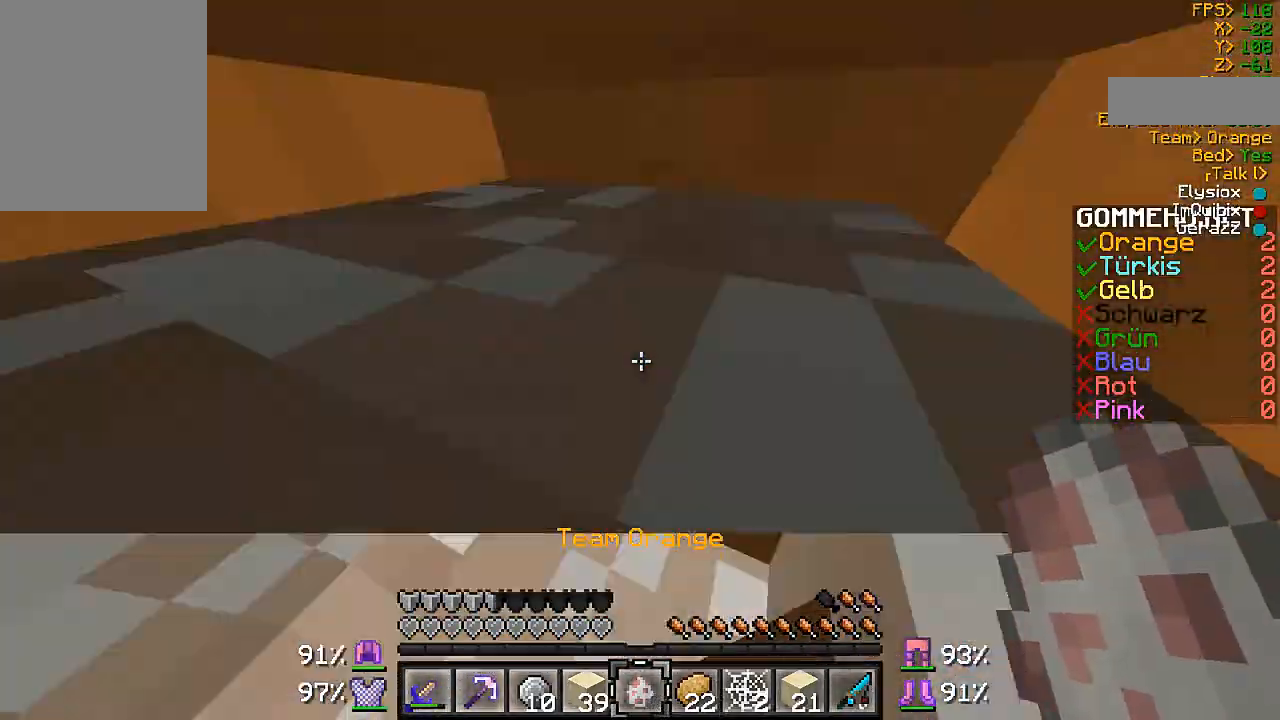
{"keys": ["w"], "mouse": ["right"], "events": [[100, "a", "down"], [267, "mouse_right", "down"], [367, "mouse_right", "up"], [400, "mouse_right", "down"], [467, "a", "up"], [500, "w", "down"]]}
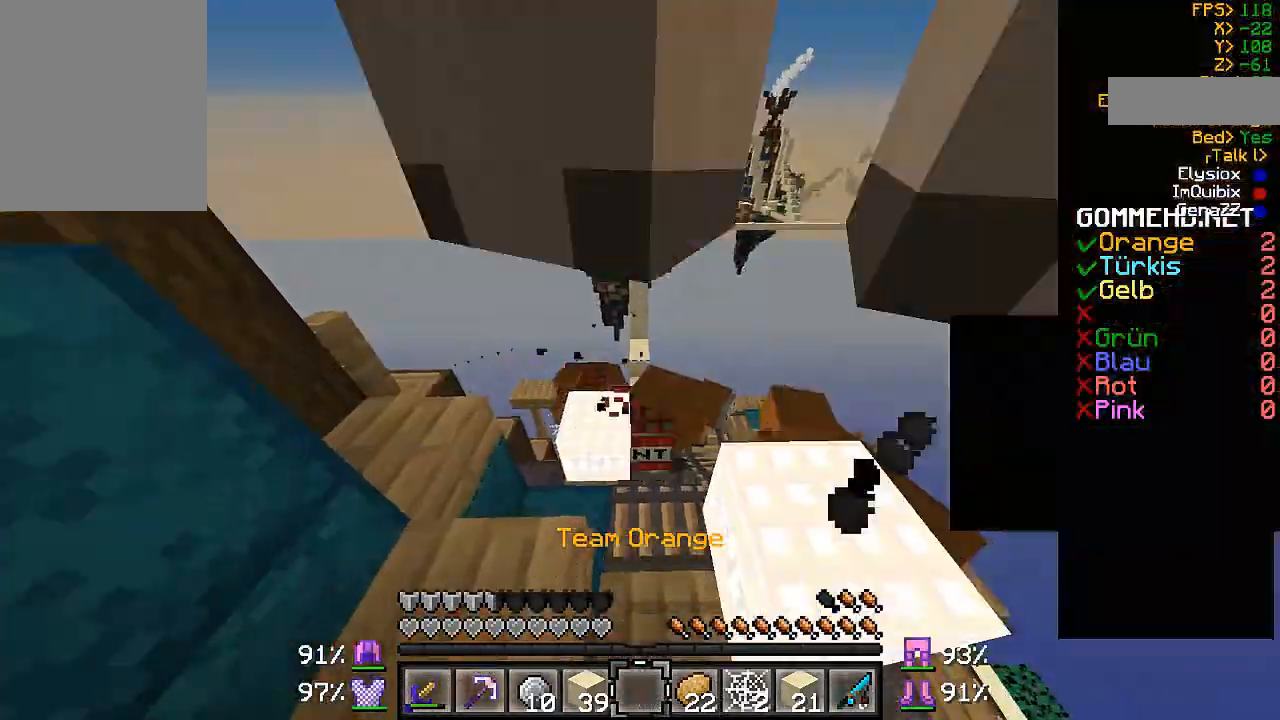
{"keys": ["a"], "mouse": [], "events": [[33, "mouse_right", "up"], [133, "mouse_right", "down"], [133, "w", "up"], [267, "mouse_right", "up"], [300, "a", "down"], [367, "mouse_right", "down"], [467, "mouse_right", "up"]]}
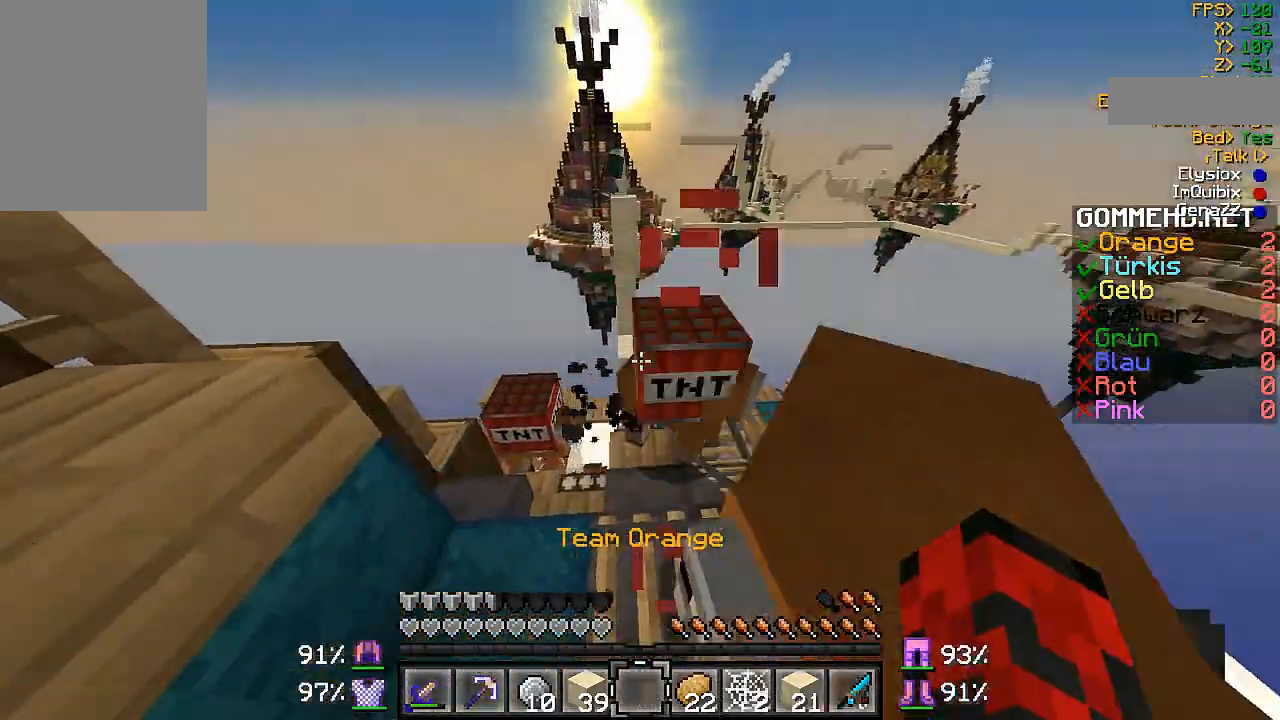
{"keys": ["a", "s"], "mouse": [], "events": [[400, "s", "down"]]}
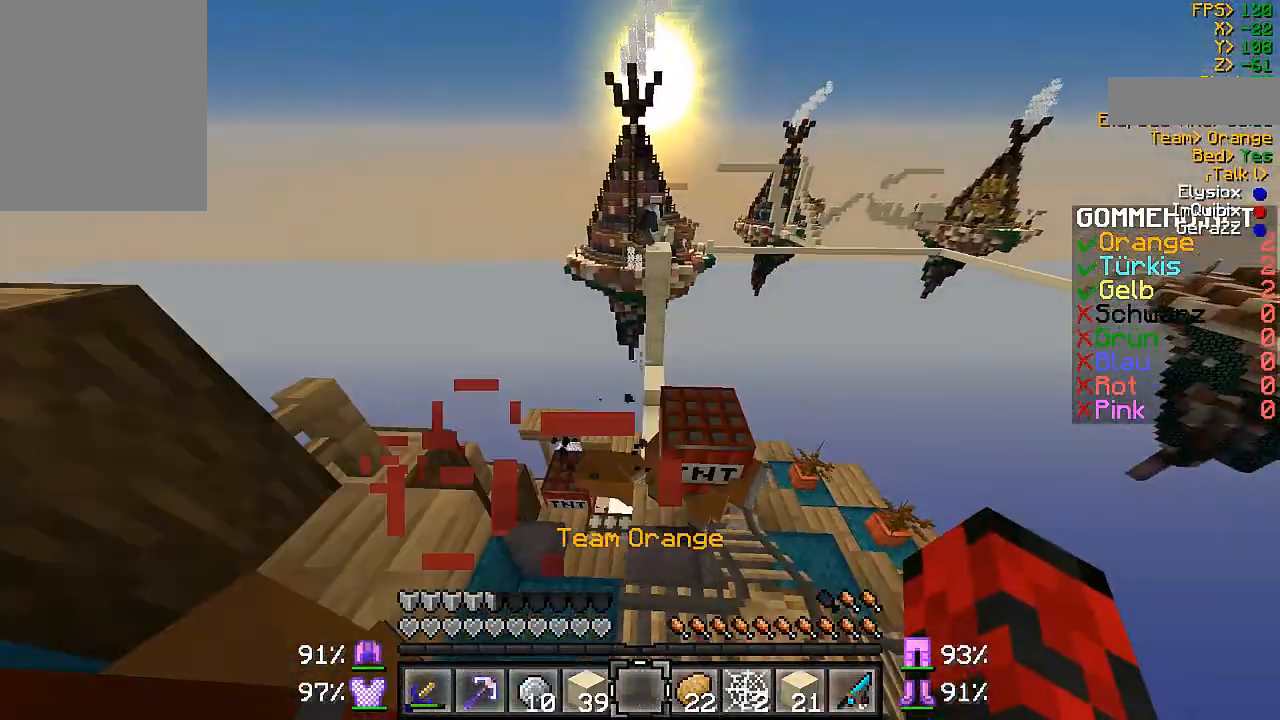
{"keys": ["d"], "mouse": [], "events": [[200, "a", "up"], [200, "d", "down"], [233, "s", "up"]]}
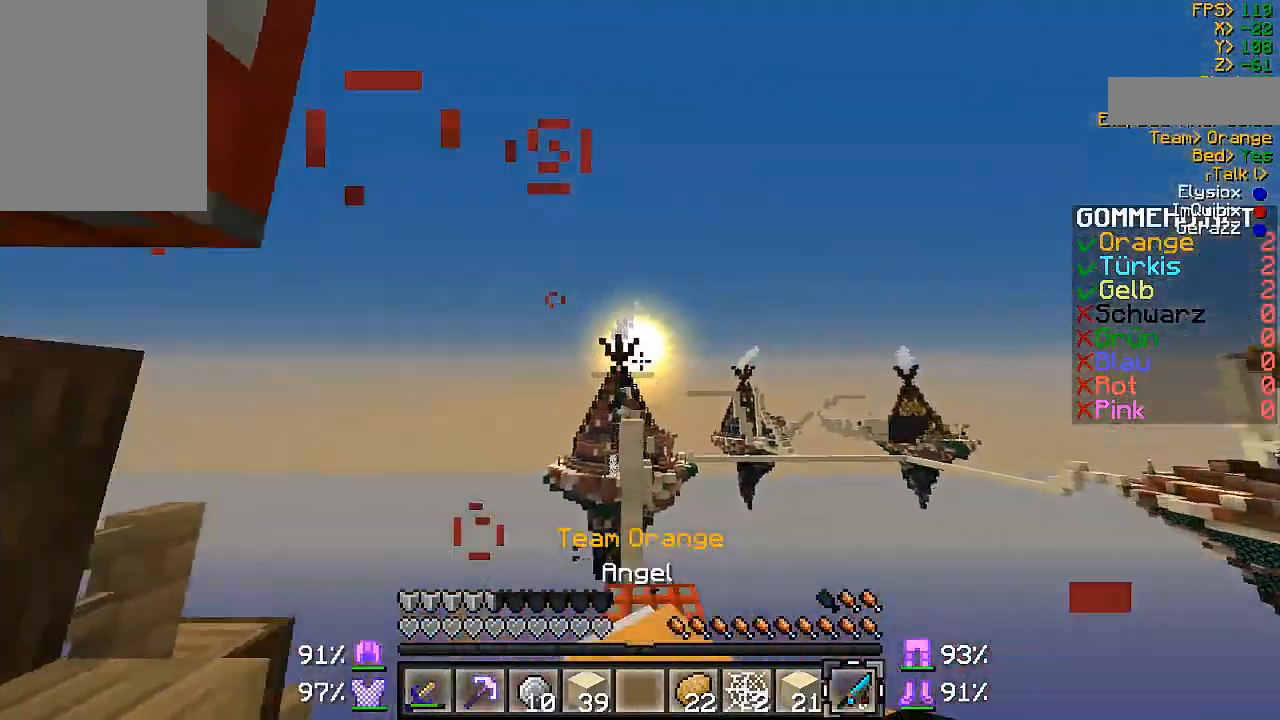
{"keys": [], "mouse": [], "events": [[100, "d", "up"], [267, "a", "down"], [367, "a", "up"], [367, "mouse_right", "down"], [500, "mouse_right", "up"]]}
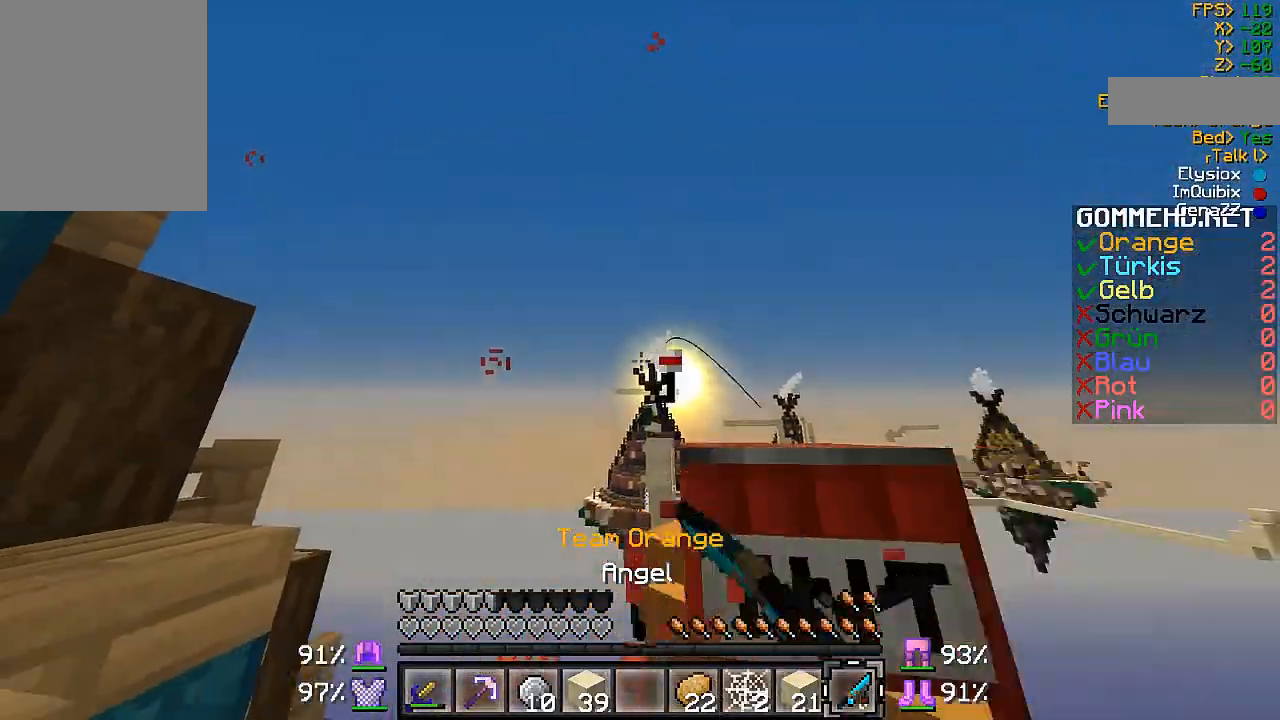
{"keys": ["d"], "mouse": [], "events": [[267, "d", "down"]]}
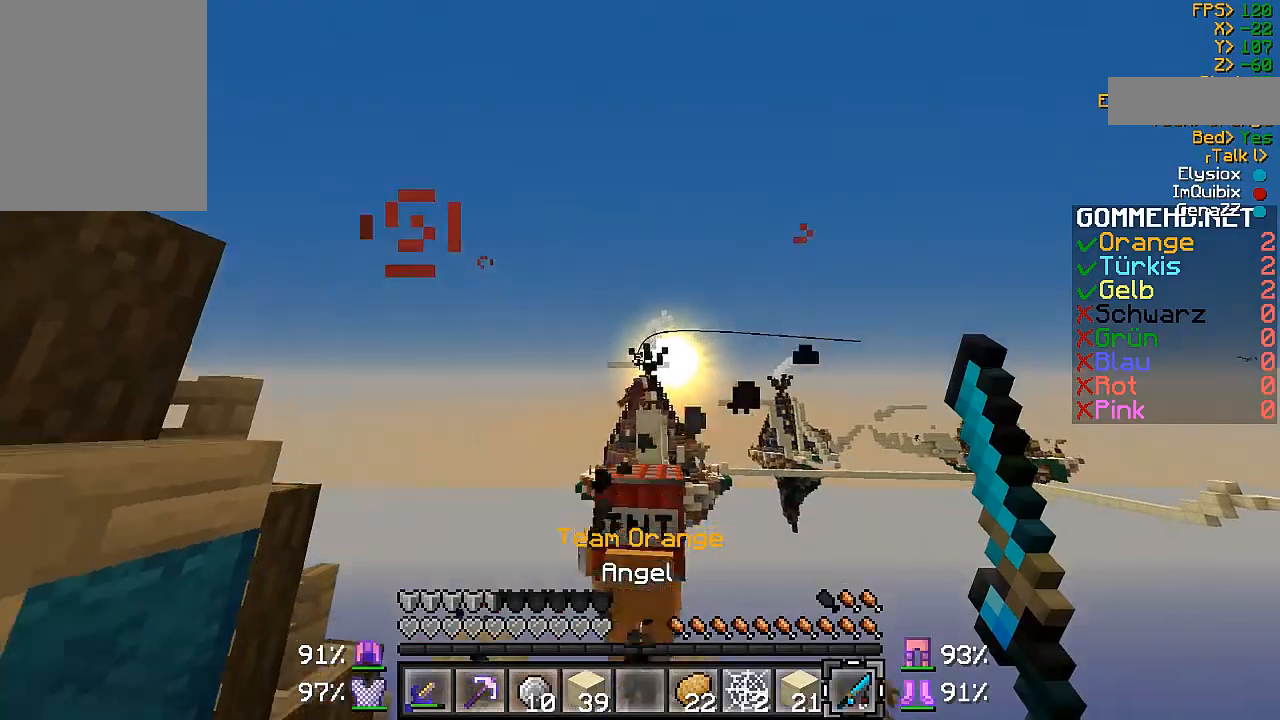
{"keys": [], "mouse": ["right"], "events": [[167, "d", "up"], [400, "mouse_right", "down"]]}
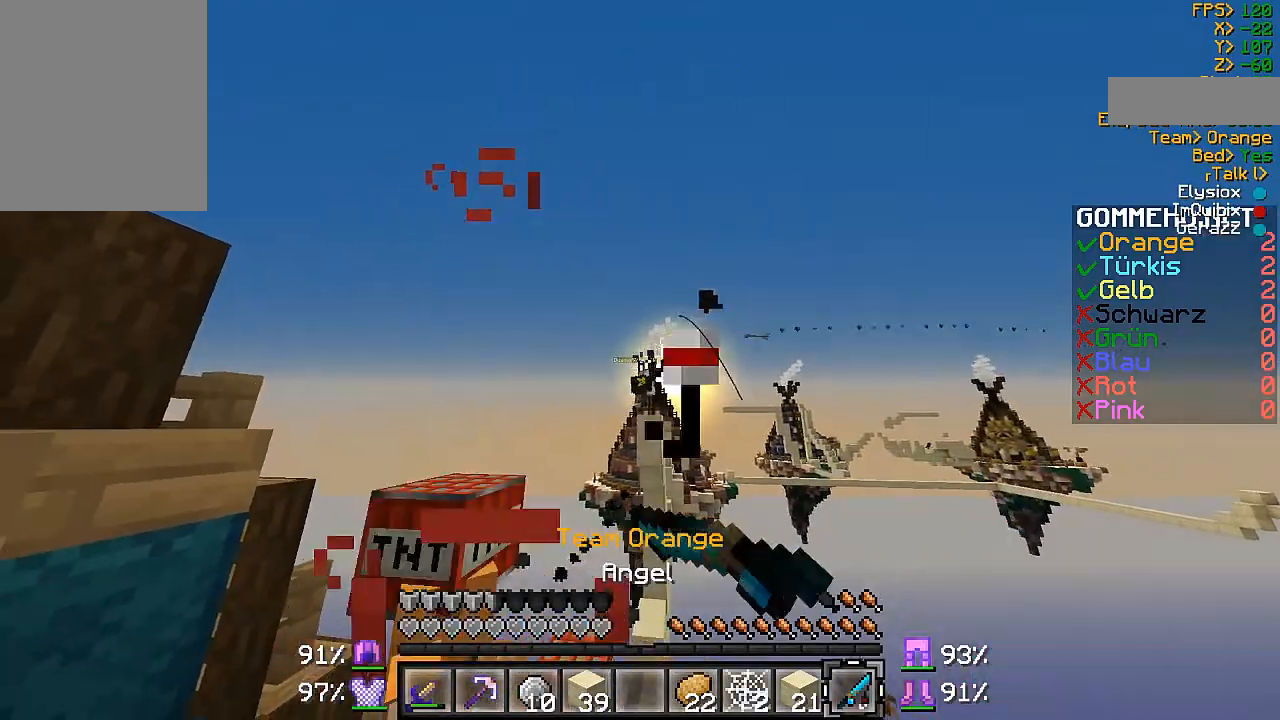
{"keys": [], "mouse": [], "events": [[100, "mouse_right", "up"]]}
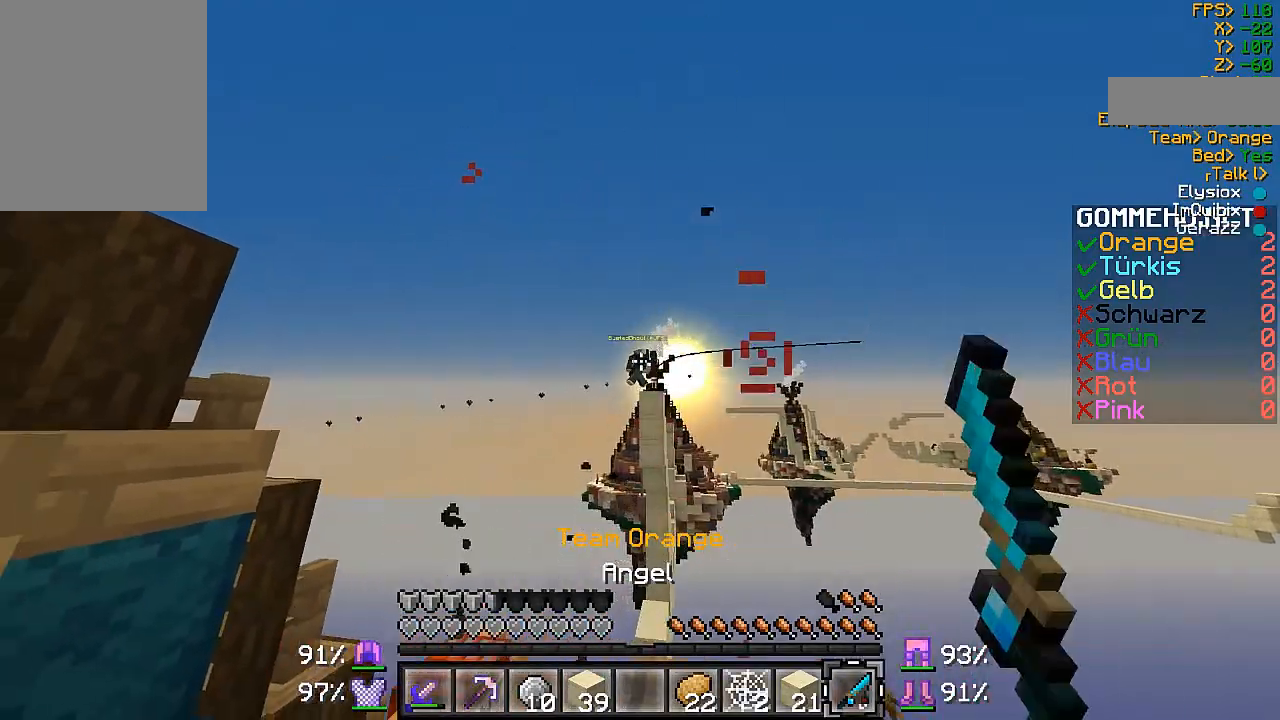
{"keys": [], "mouse": [], "events": []}
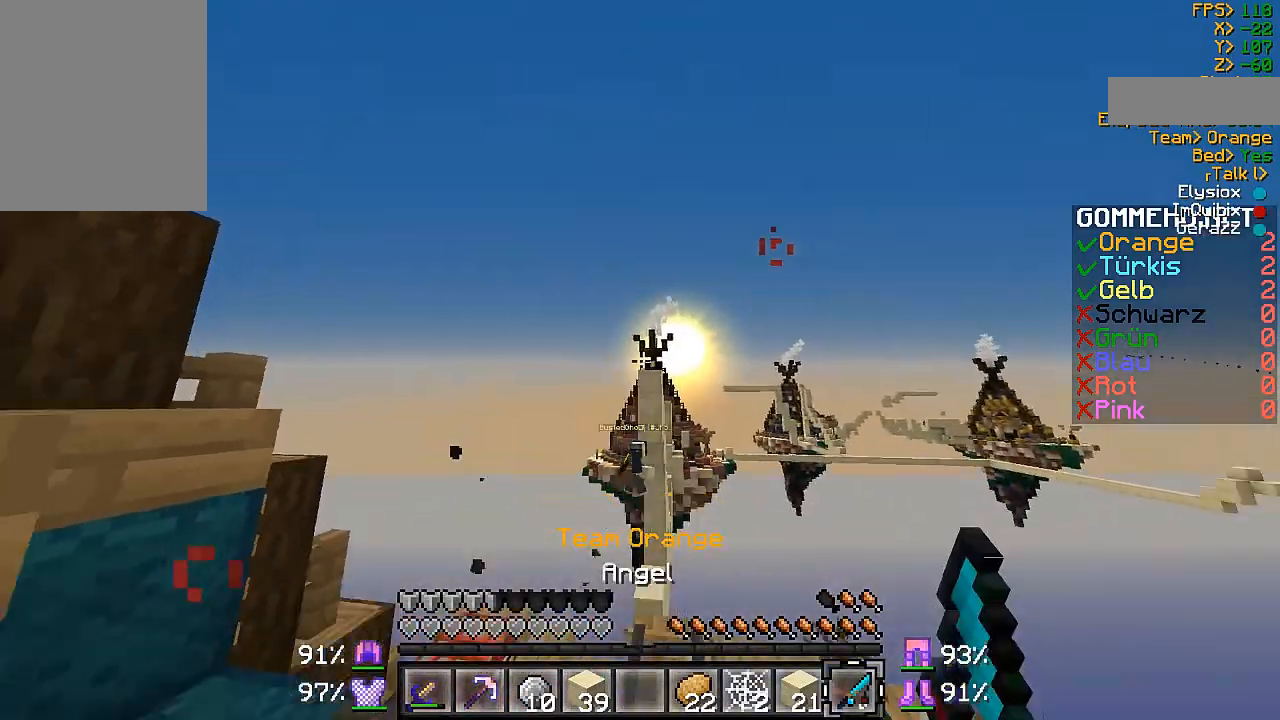
{"keys": [], "mouse": [], "events": []}